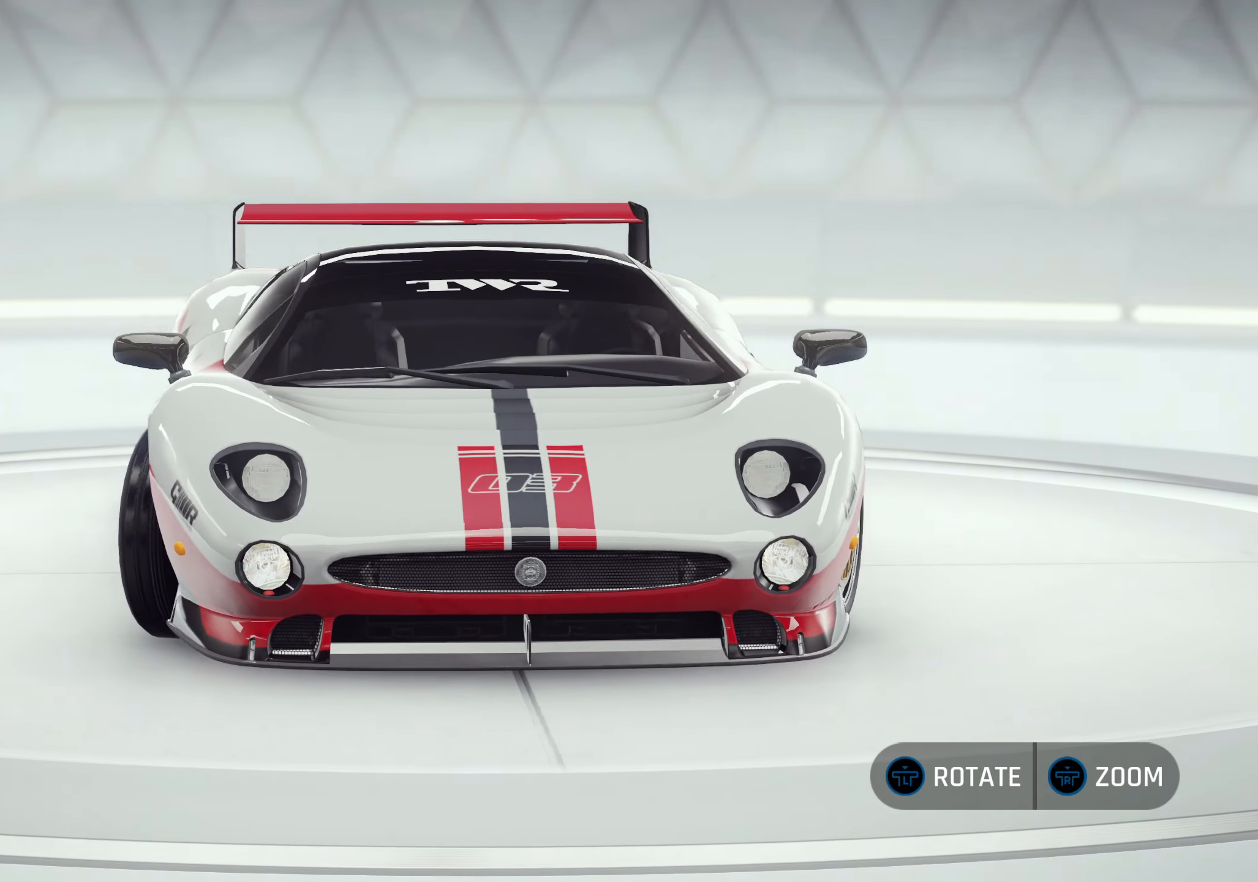
Gameplay with a controller (PlayStation layout); each line is a JSON object with the inputs held at the frame after it. "events" lists button and stick changes between this image and that frame as [ms after this image, input, new state], when the widget could be followed in between. Not read: R3.
{"buttons": [], "left_stick": "left", "right_stick": "center", "events": []}
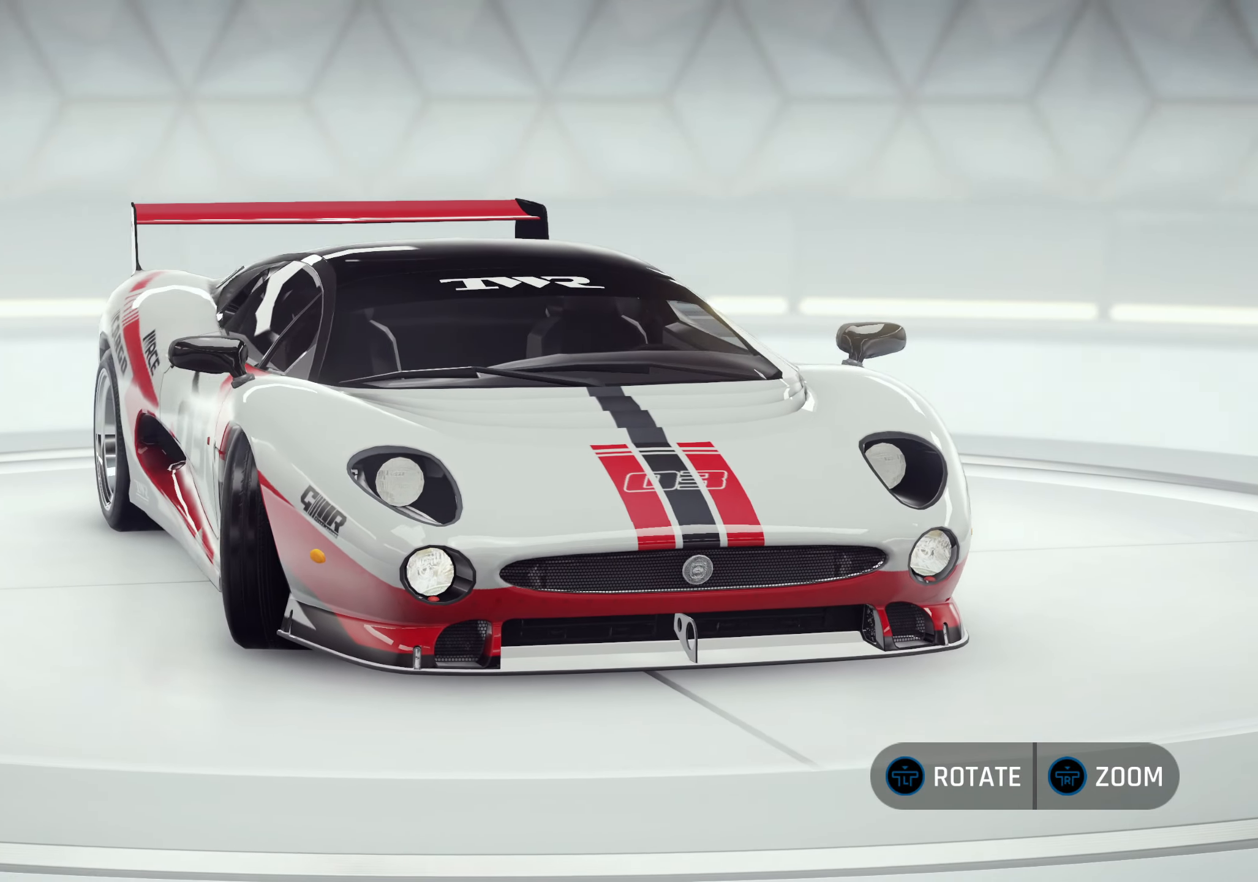
{"buttons": [], "left_stick": "left", "right_stick": "center", "events": []}
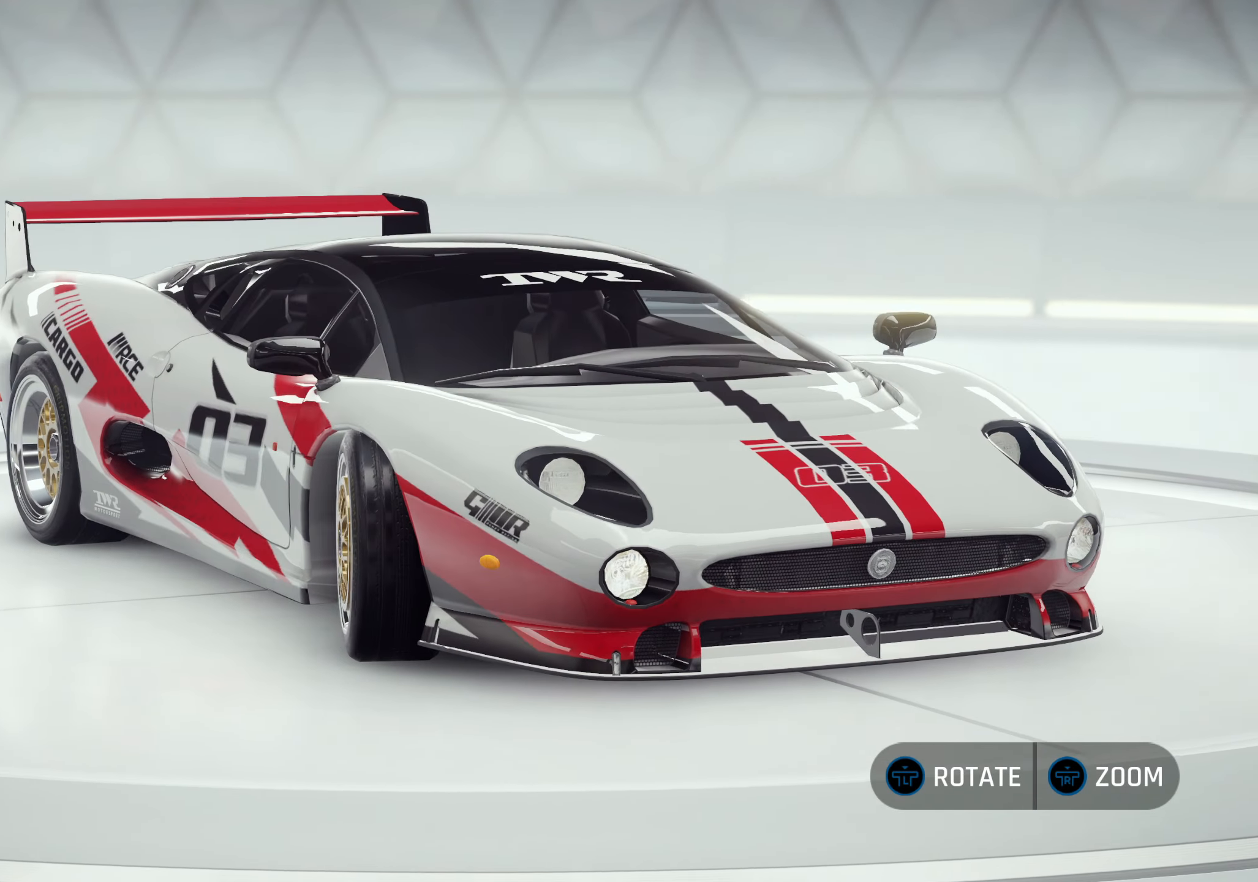
{"buttons": [], "left_stick": "left", "right_stick": "center", "events": []}
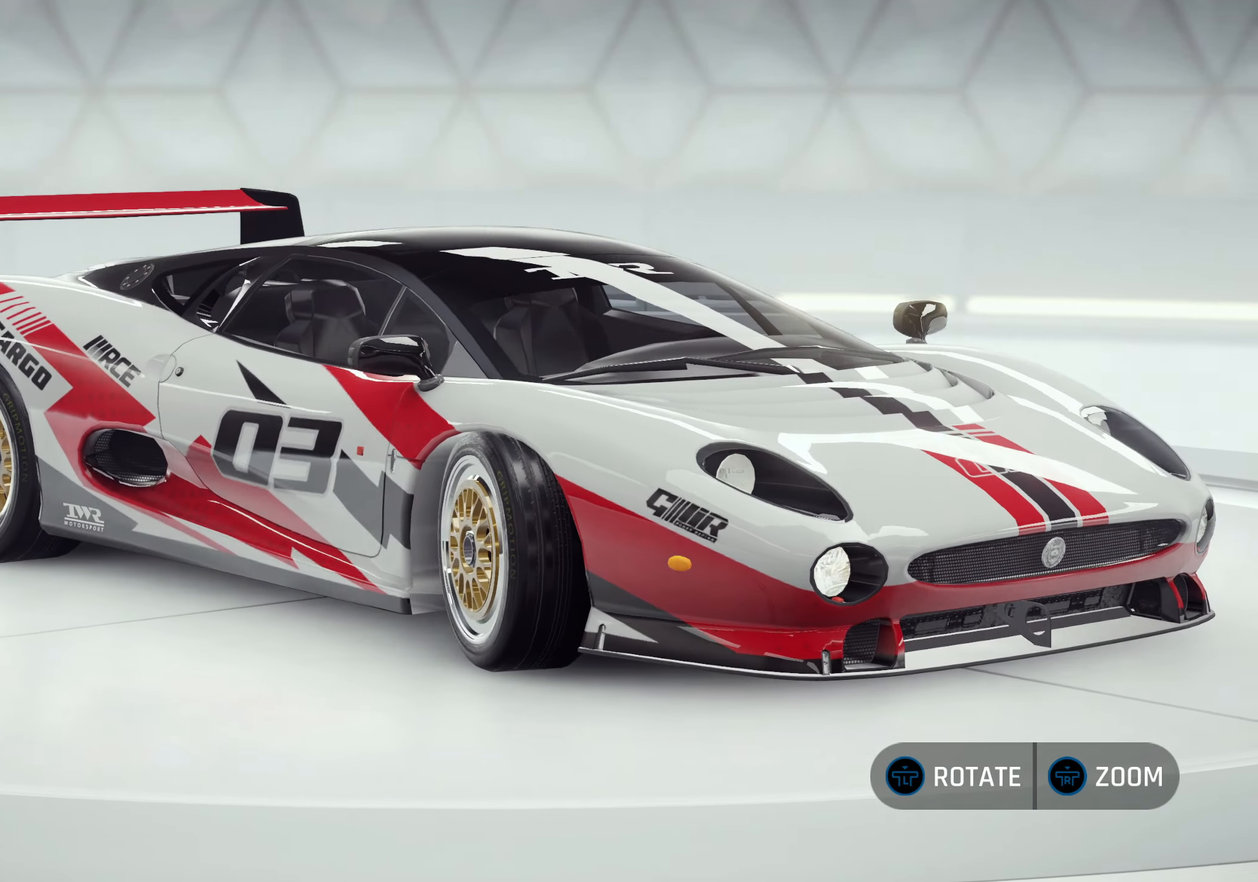
{"buttons": [], "left_stick": "left", "right_stick": "center", "events": []}
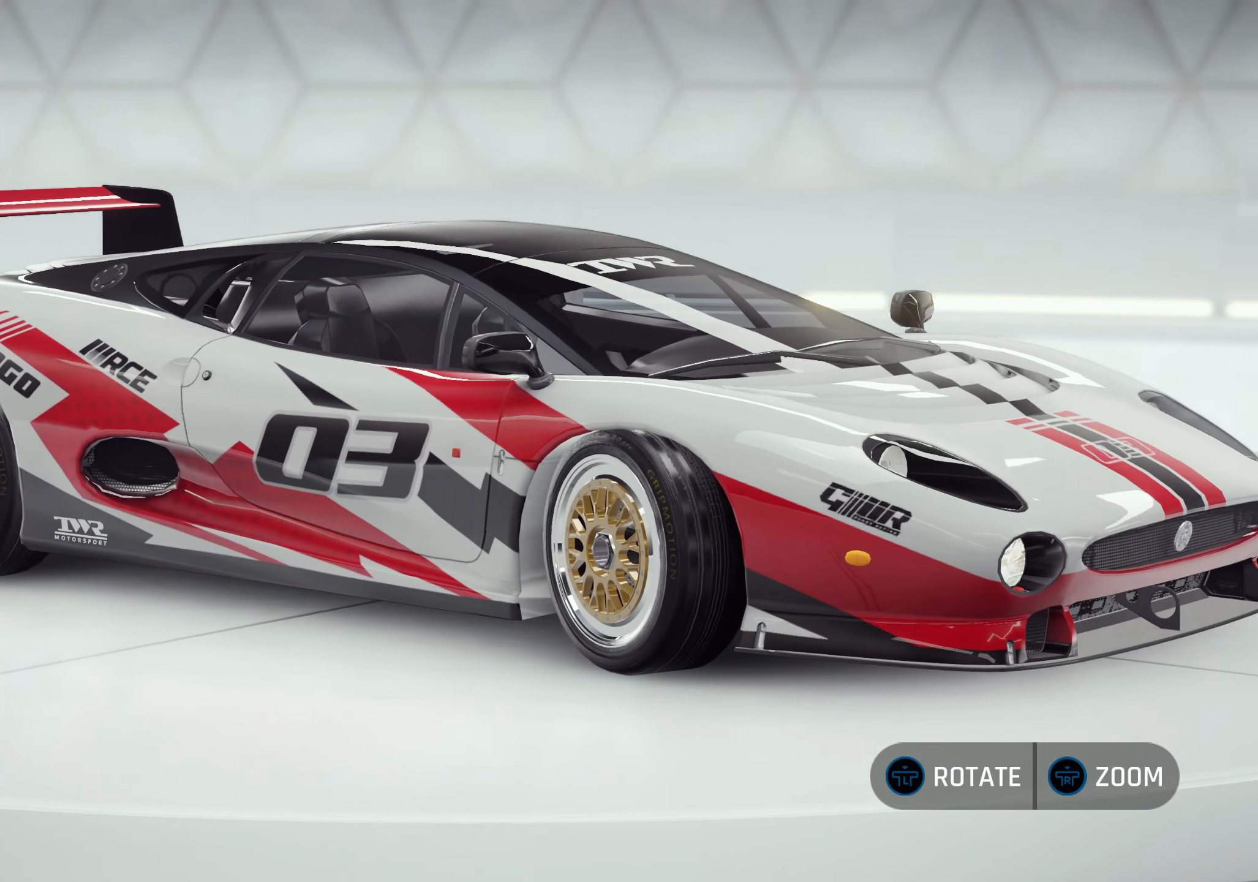
{"buttons": [], "left_stick": "left", "right_stick": "center", "events": []}
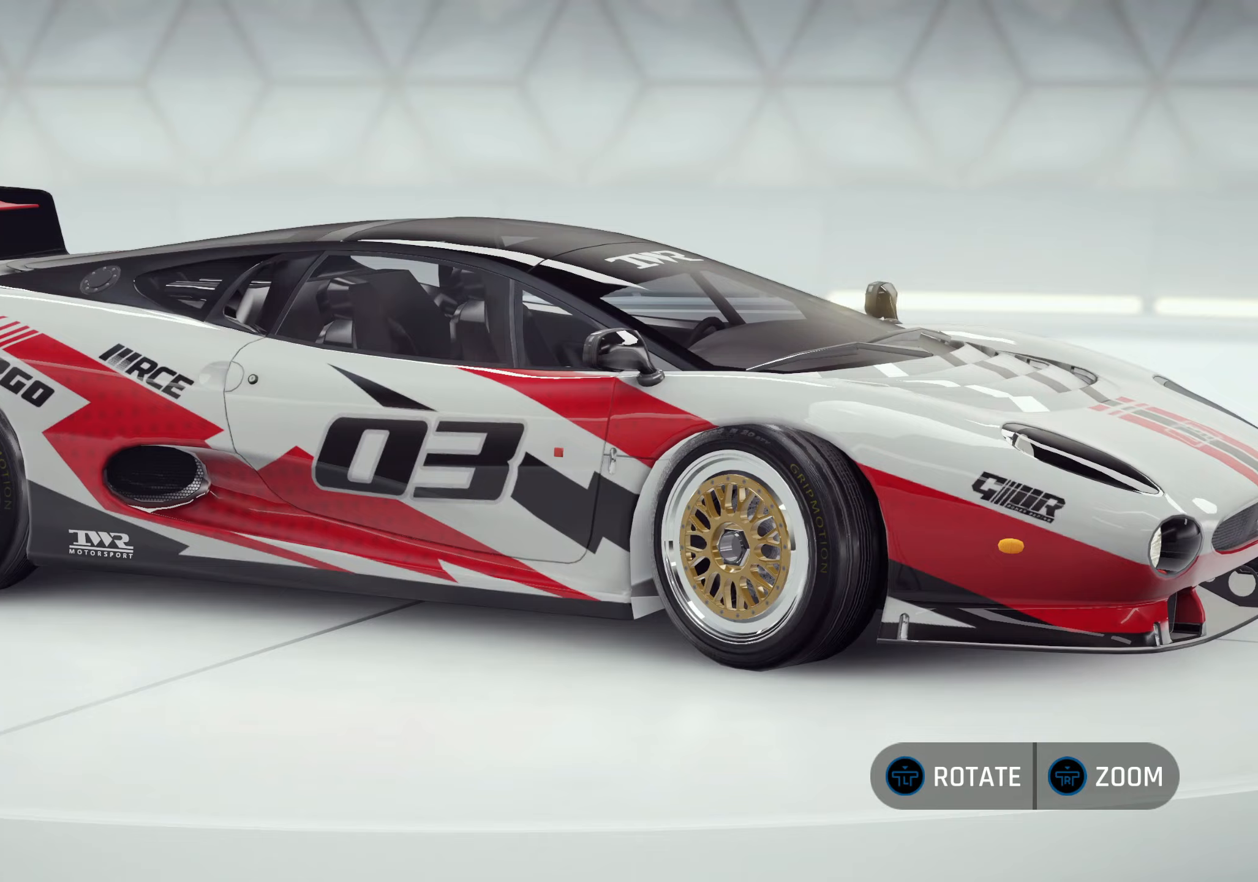
{"buttons": [], "left_stick": "left", "right_stick": "center", "events": []}
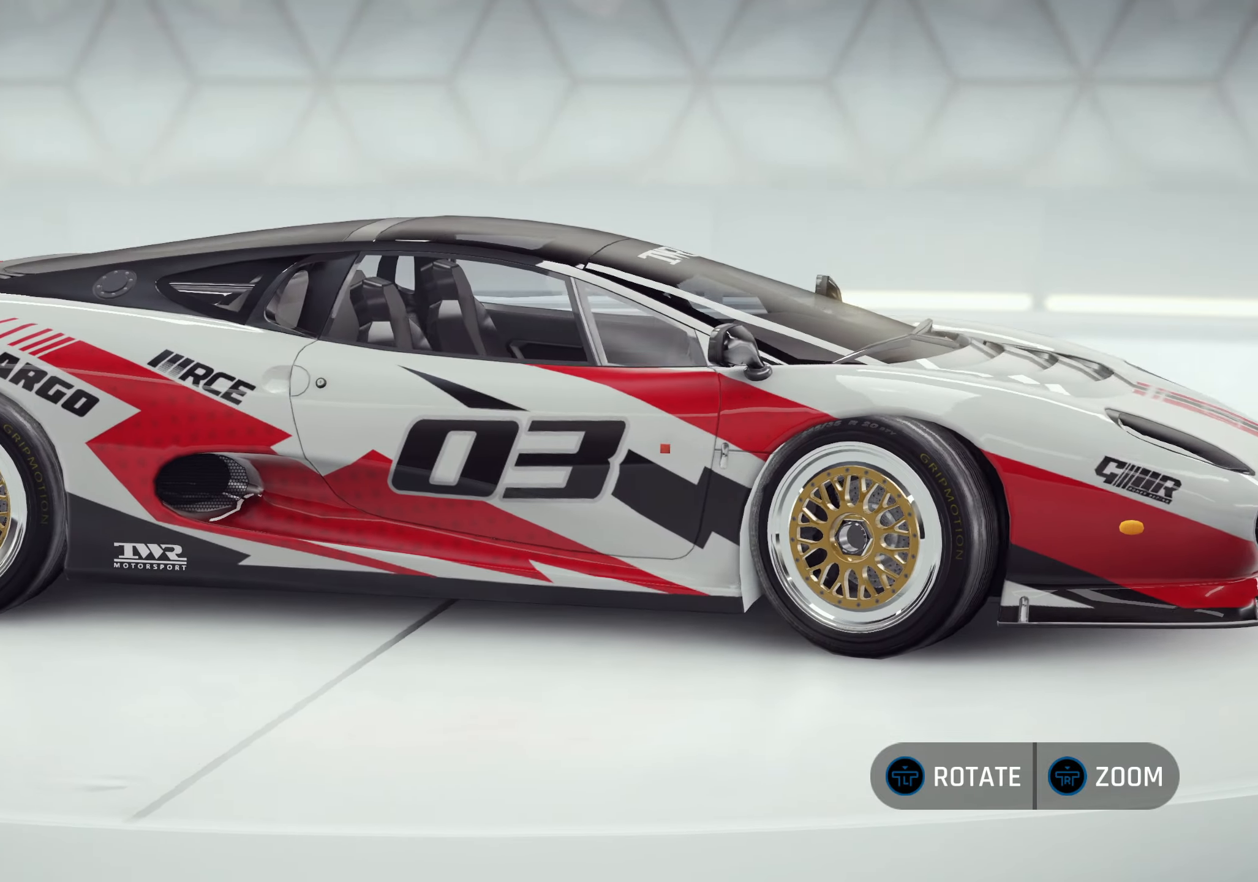
{"buttons": [], "left_stick": "left", "right_stick": "center", "events": []}
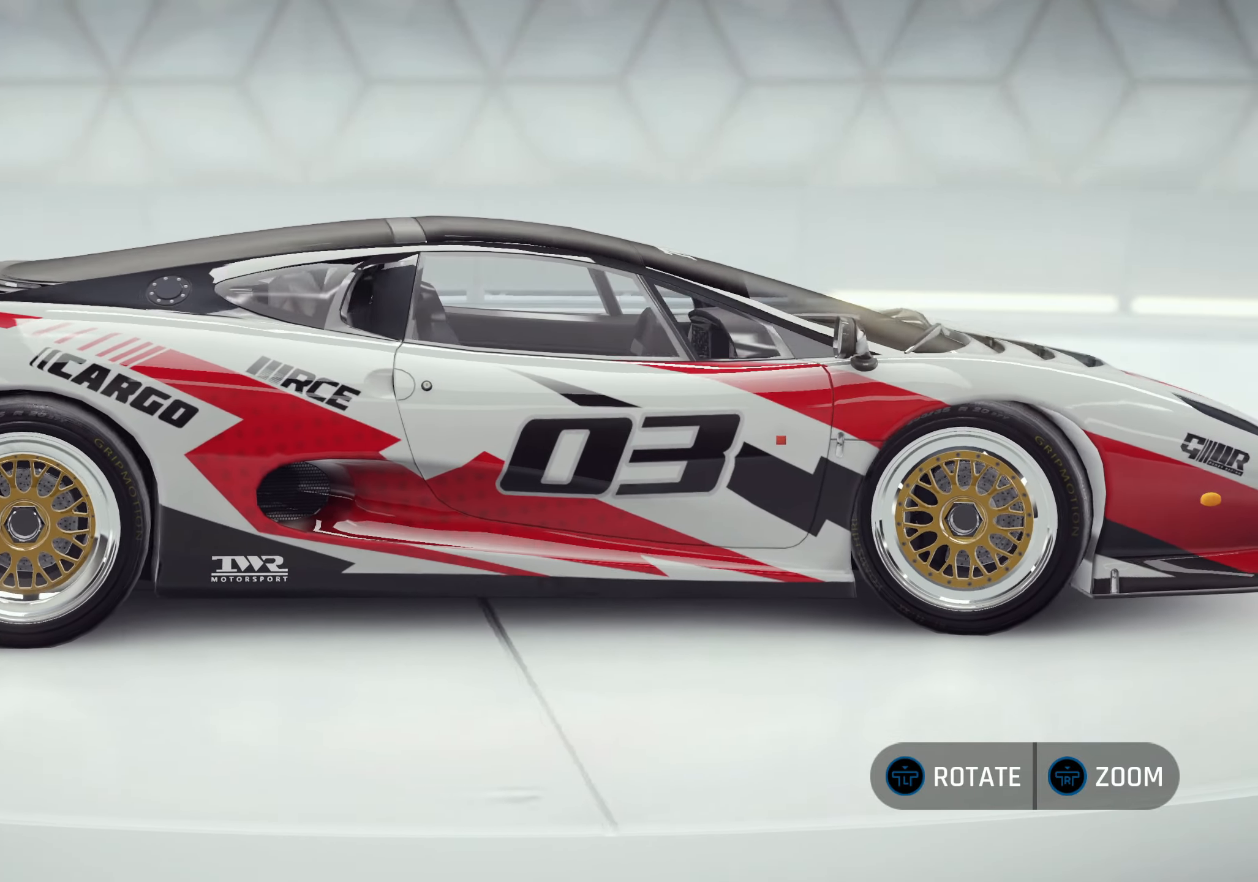
{"buttons": [], "left_stick": "left", "right_stick": "center", "events": []}
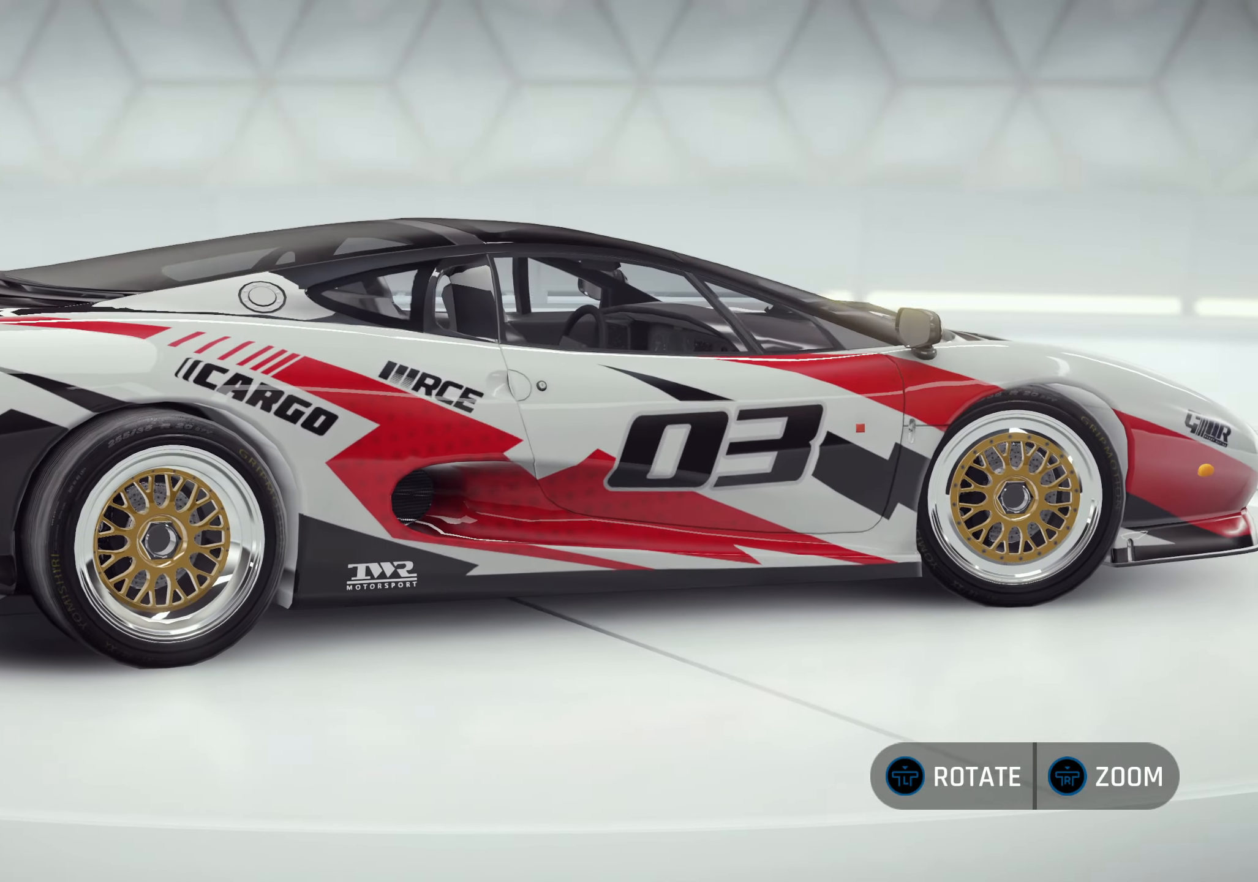
{"buttons": [], "left_stick": "left", "right_stick": "center", "events": []}
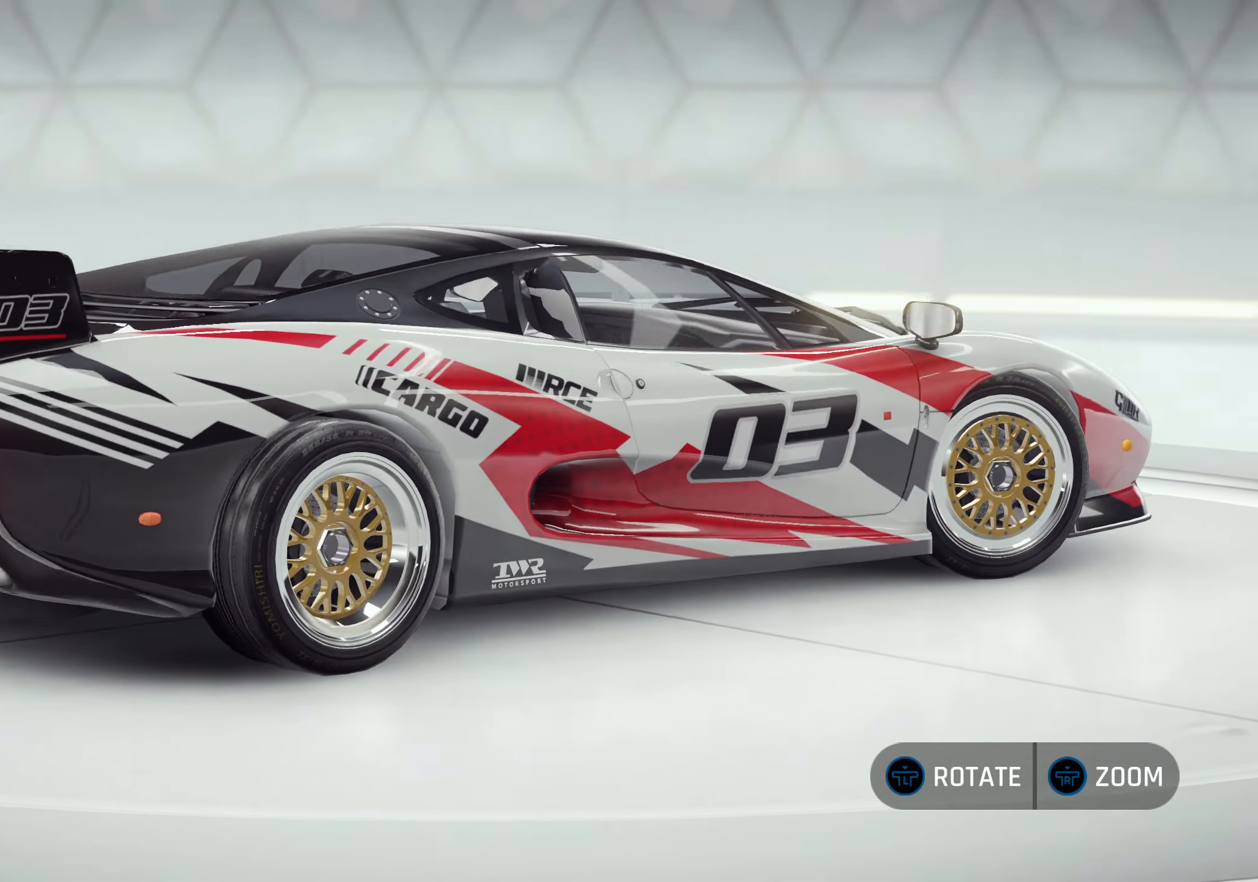
{"buttons": [], "left_stick": "left", "right_stick": "center", "events": []}
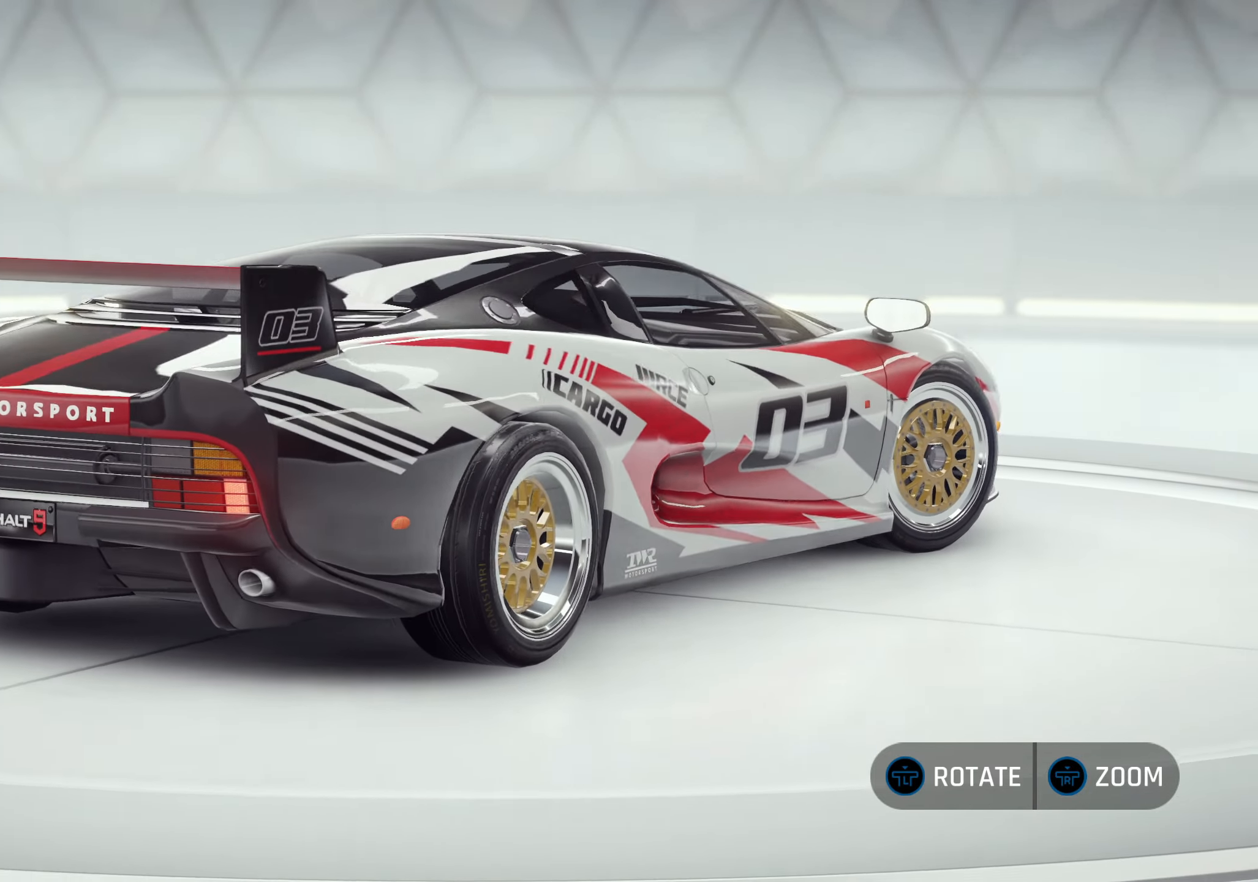
{"buttons": [], "left_stick": "left", "right_stick": "center", "events": []}
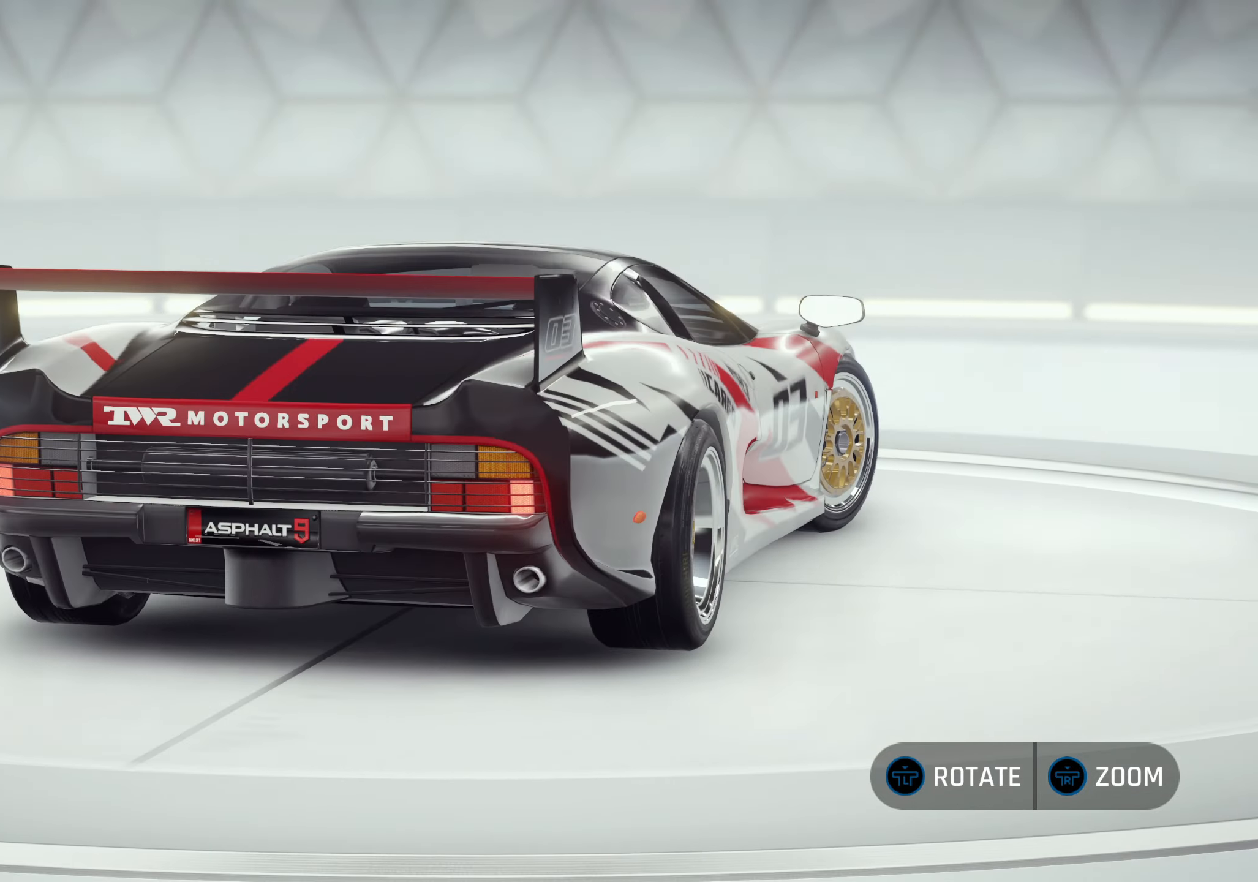
{"buttons": [], "left_stick": "left", "right_stick": "center", "events": []}
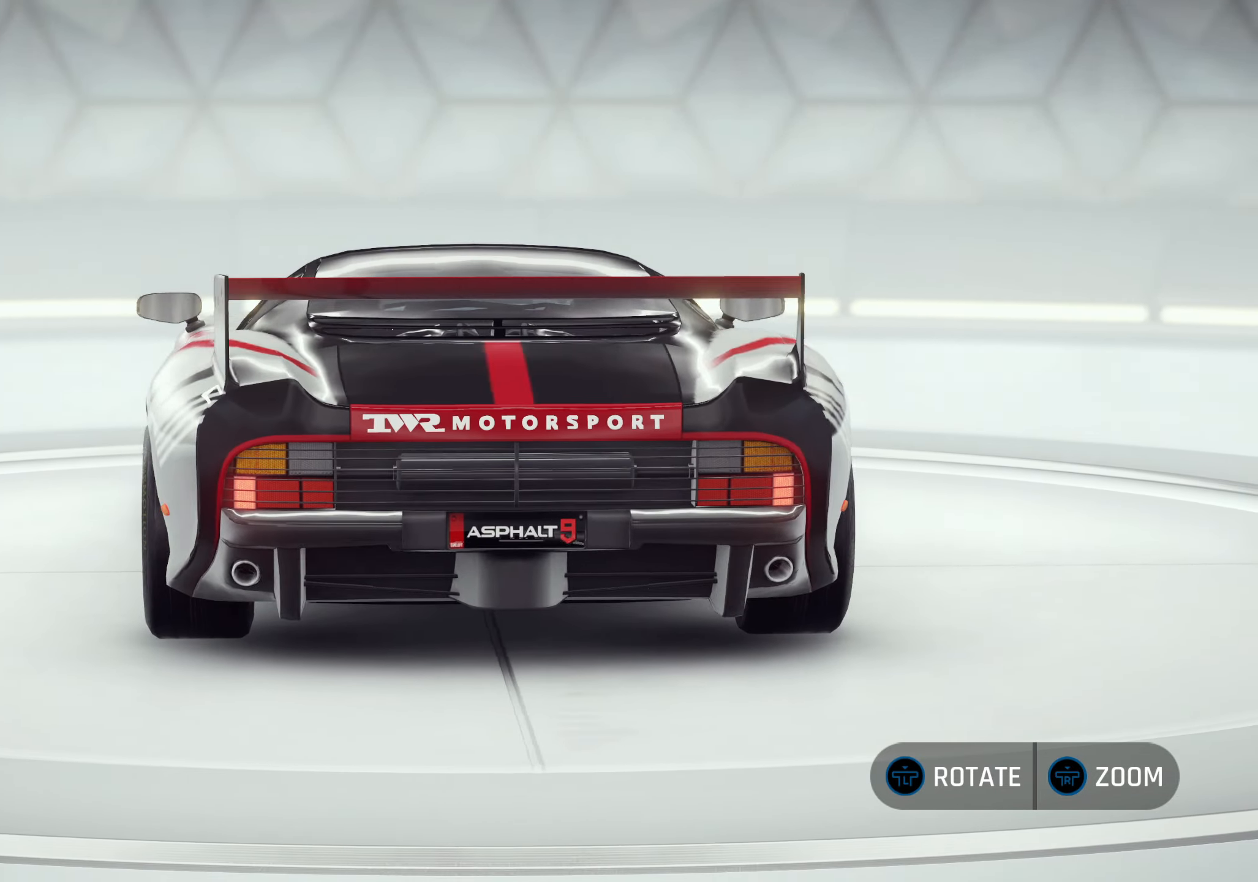
{"buttons": [], "left_stick": "left", "right_stick": "center", "events": []}
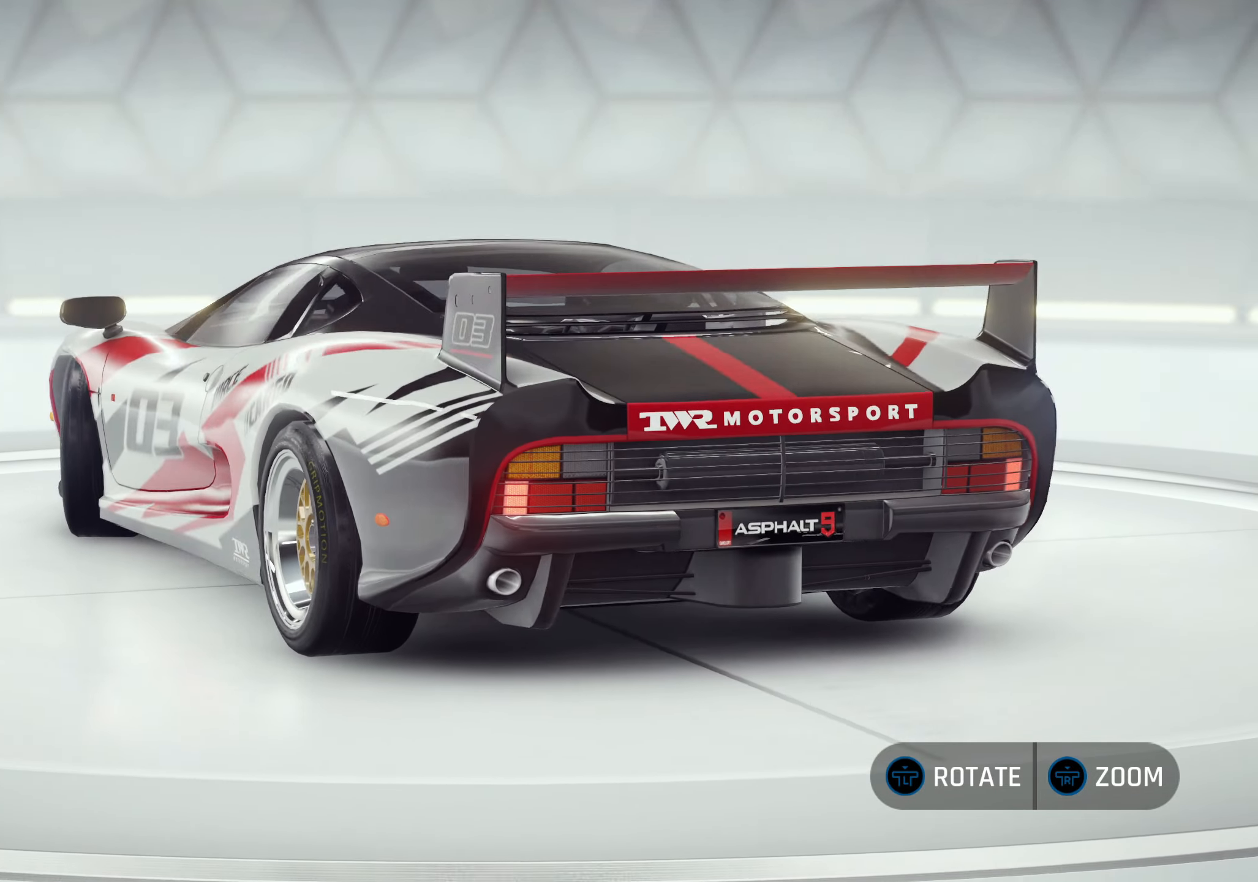
{"buttons": [], "left_stick": "left", "right_stick": "center", "events": []}
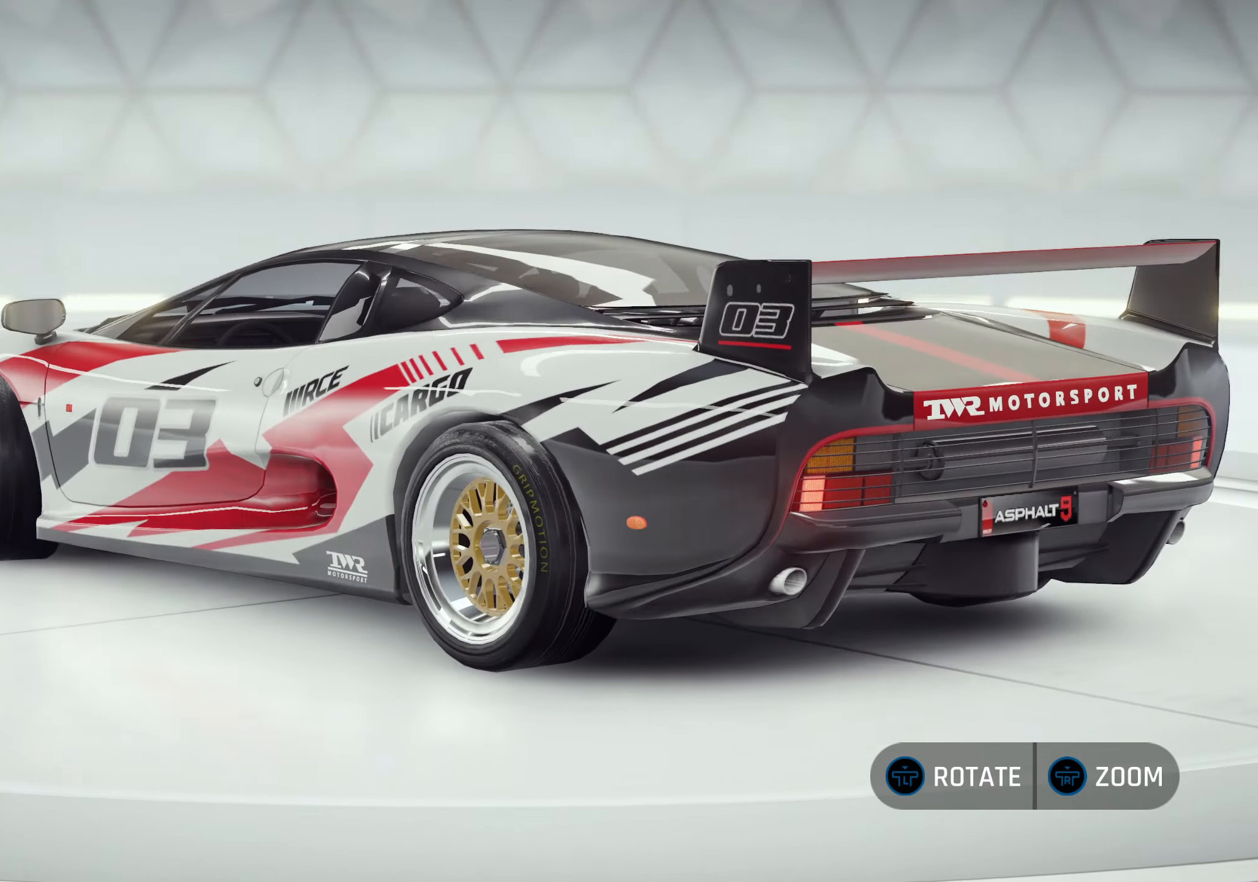
{"buttons": [], "left_stick": "left", "right_stick": "center", "events": []}
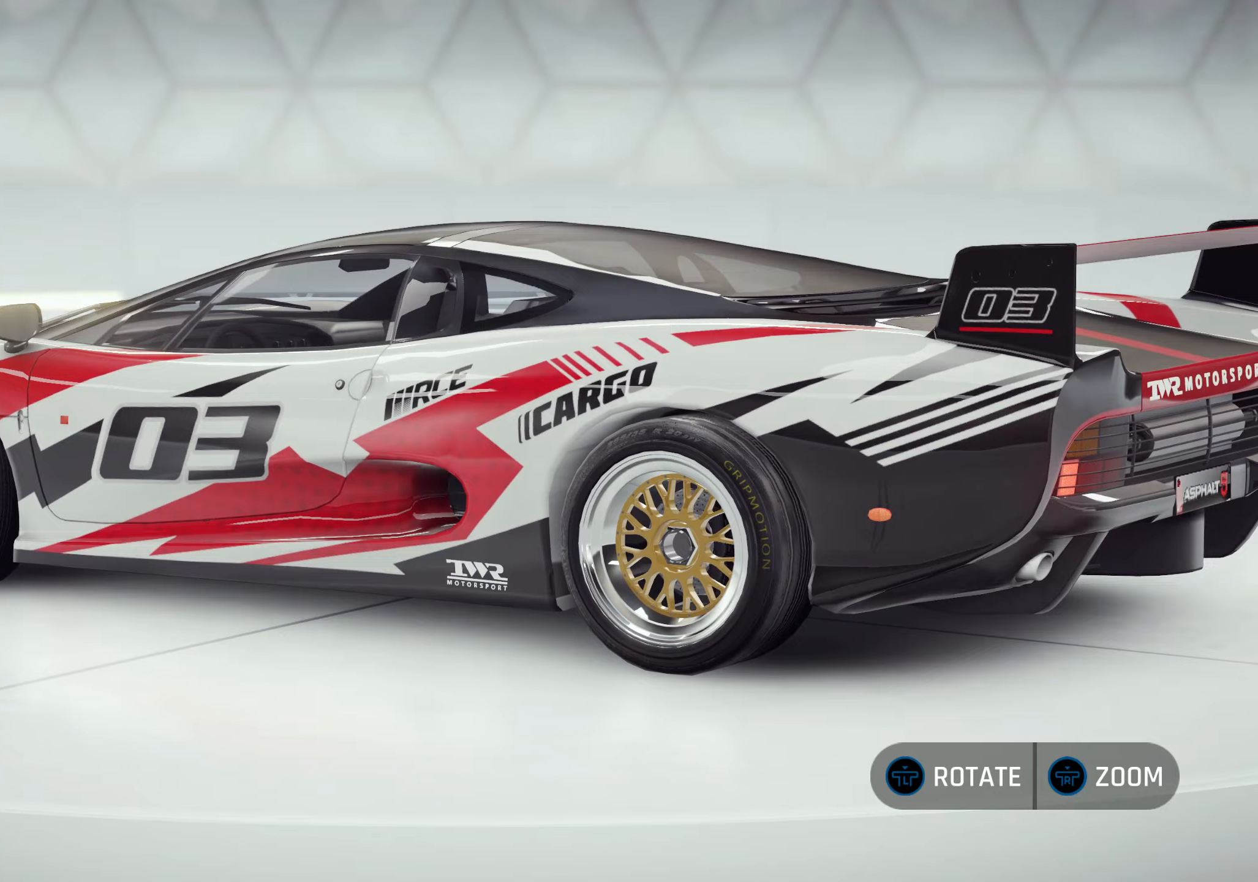
{"buttons": [], "left_stick": "left", "right_stick": "center", "events": []}
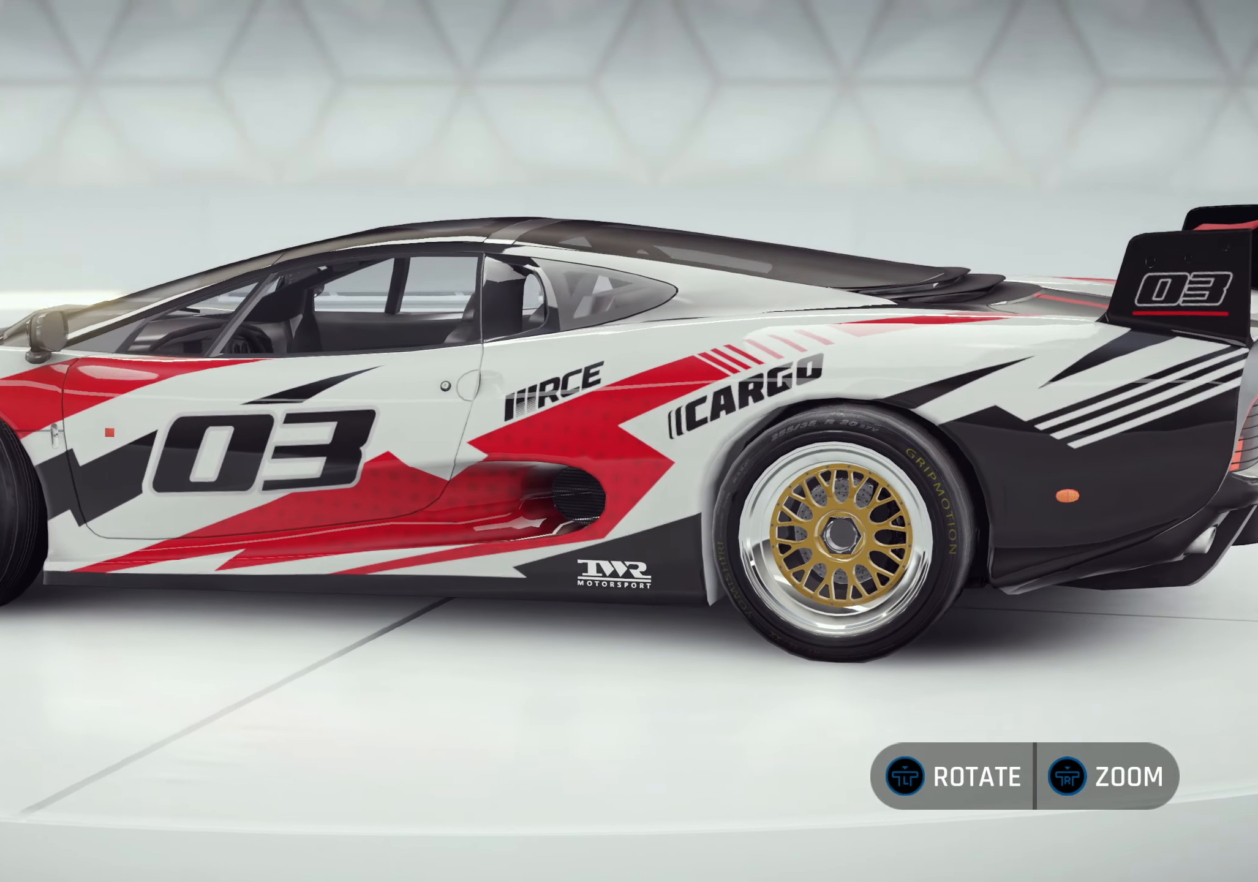
{"buttons": [], "left_stick": "left", "right_stick": "center", "events": []}
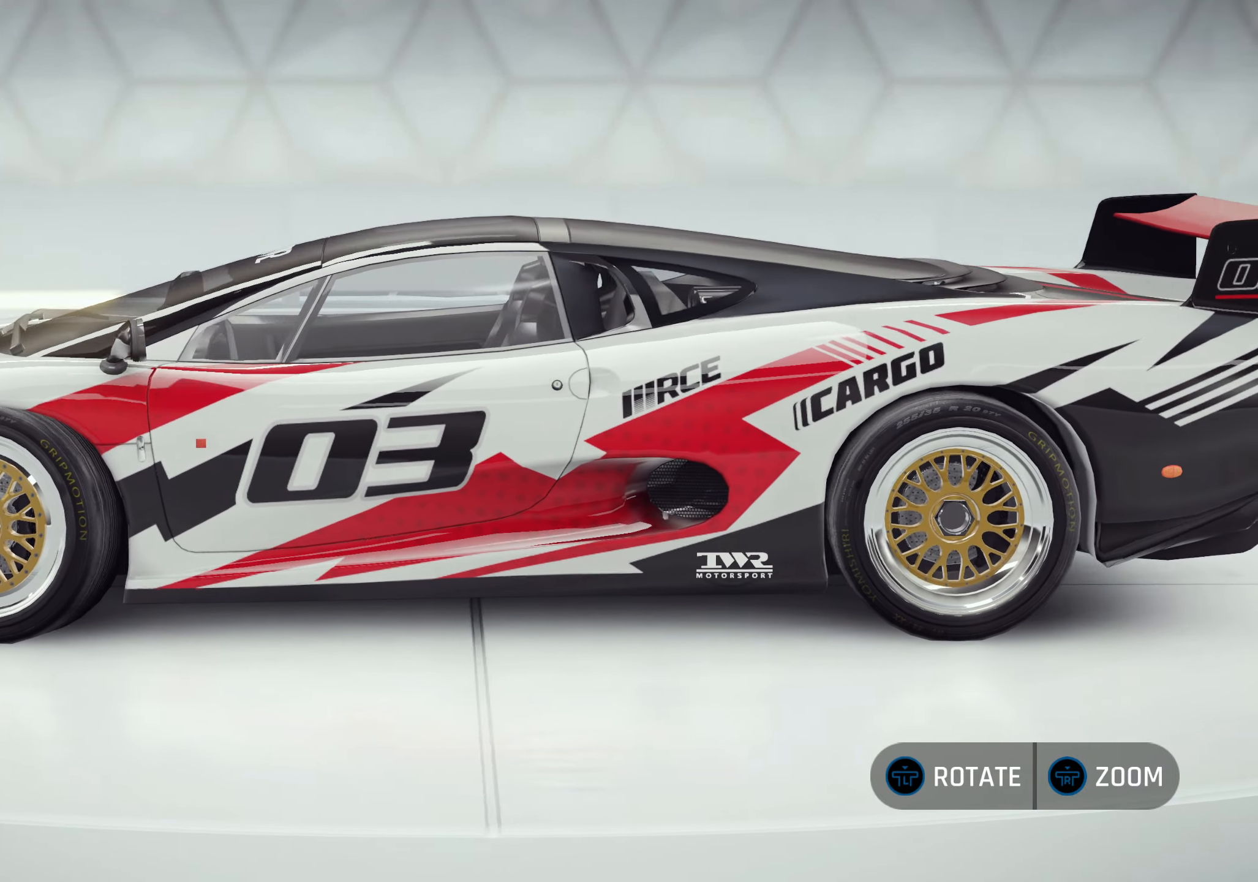
{"buttons": [], "left_stick": "left", "right_stick": "center", "events": []}
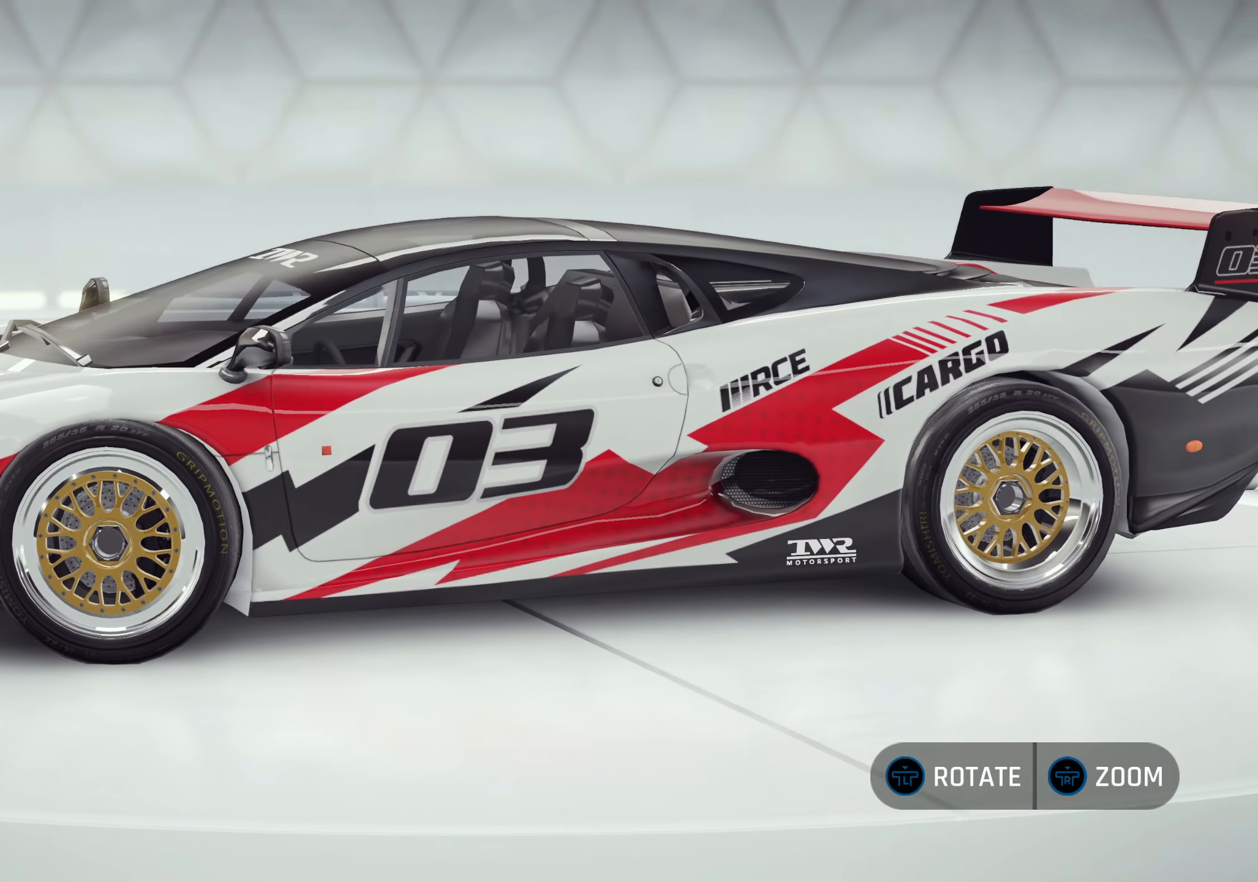
{"buttons": [], "left_stick": "left", "right_stick": "center", "events": []}
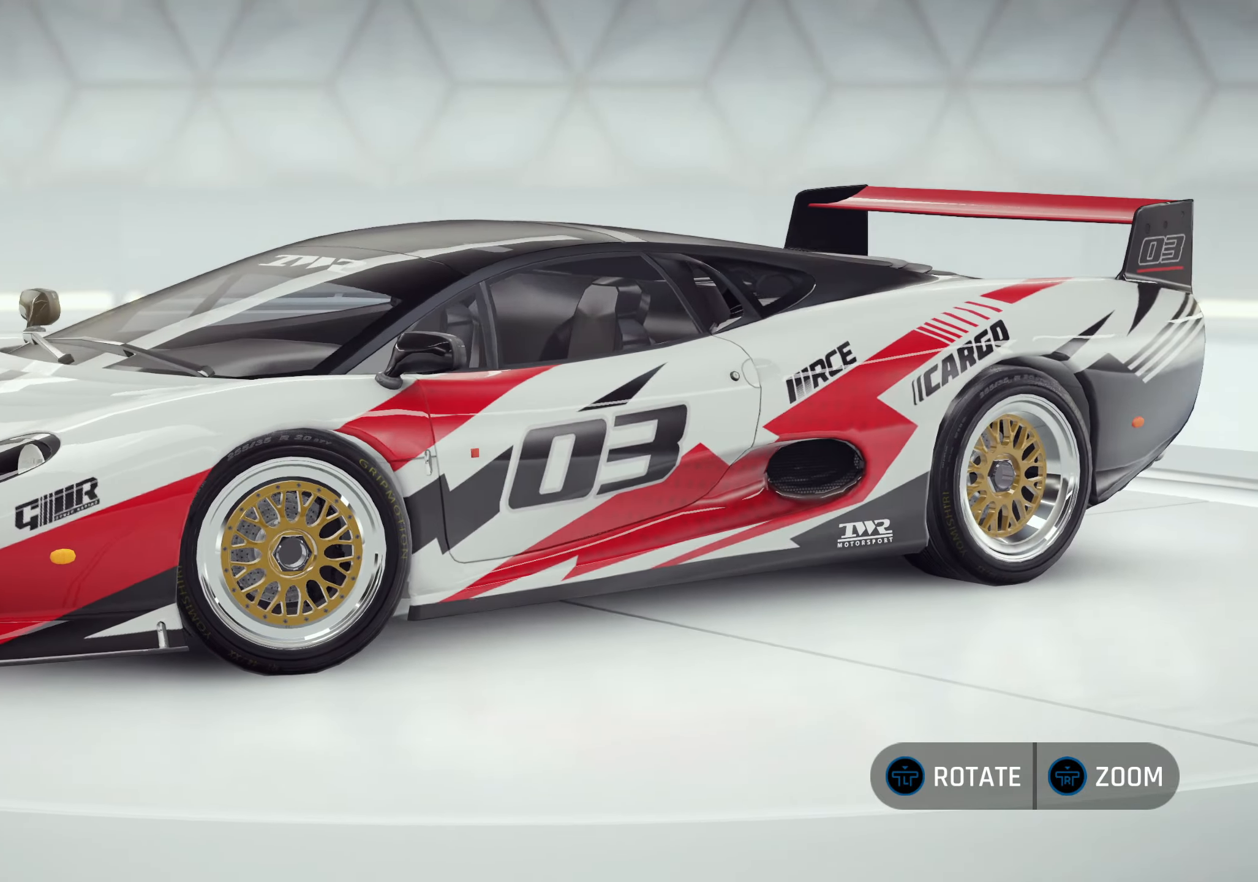
{"buttons": [], "left_stick": "left", "right_stick": "center", "events": []}